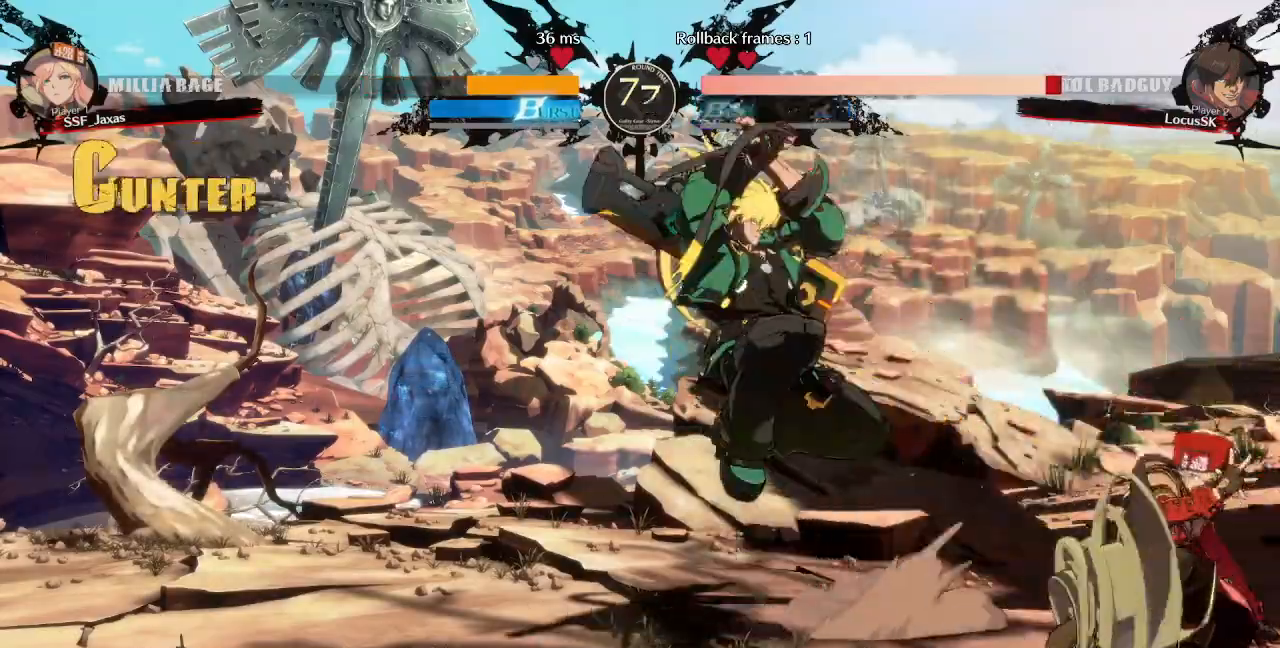
Gameplay with a controller (arcade stick); each line is a JSON object with the inputs held at the frame after it (dt_ms = milliseconds from this image to that frame). "events" lists button and stick changes between this image and that frame as [ms after this image, input, new state], when the widget could be followed in between. Not read: L3 R3 SELECT START.
{"dt_ms": 500, "buttons": [], "events": [[33, "DPAD_DOWN", "down"], [83, "DPAD_LEFT", "down"], [117, "DPAD_DOWN", "up"], [133, "R1", "down"], [250, "DPAD_LEFT", "up"], [283, "R1", "up"]]}
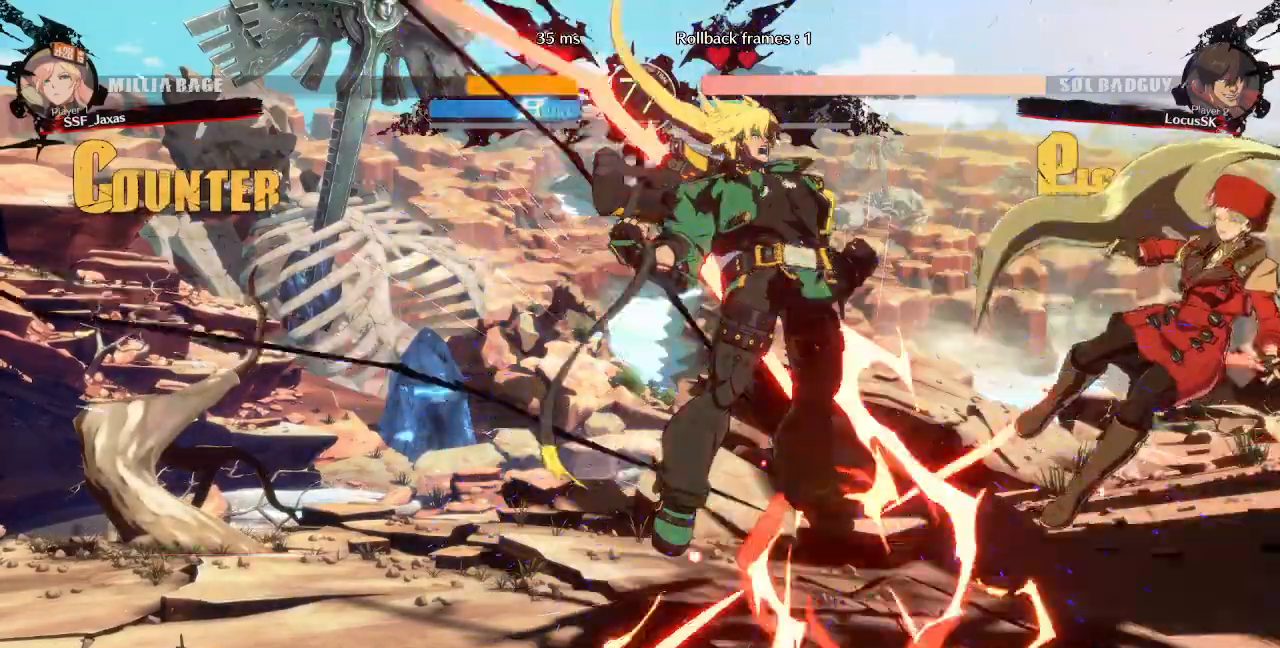
{"dt_ms": 500, "buttons": [], "events": []}
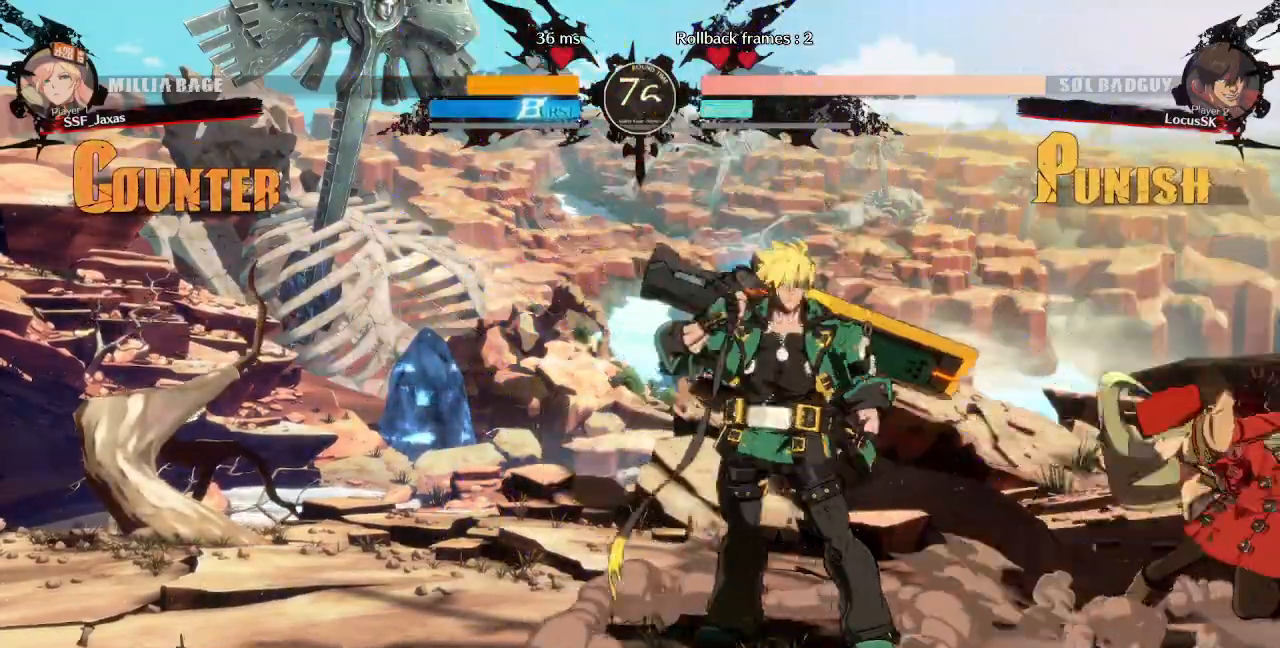
{"dt_ms": 500, "buttons": ["DPAD_DOWN", "DPAD_RIGHT"], "events": [[83, "DPAD_DOWN", "down"], [83, "DPAD_RIGHT", "down"]]}
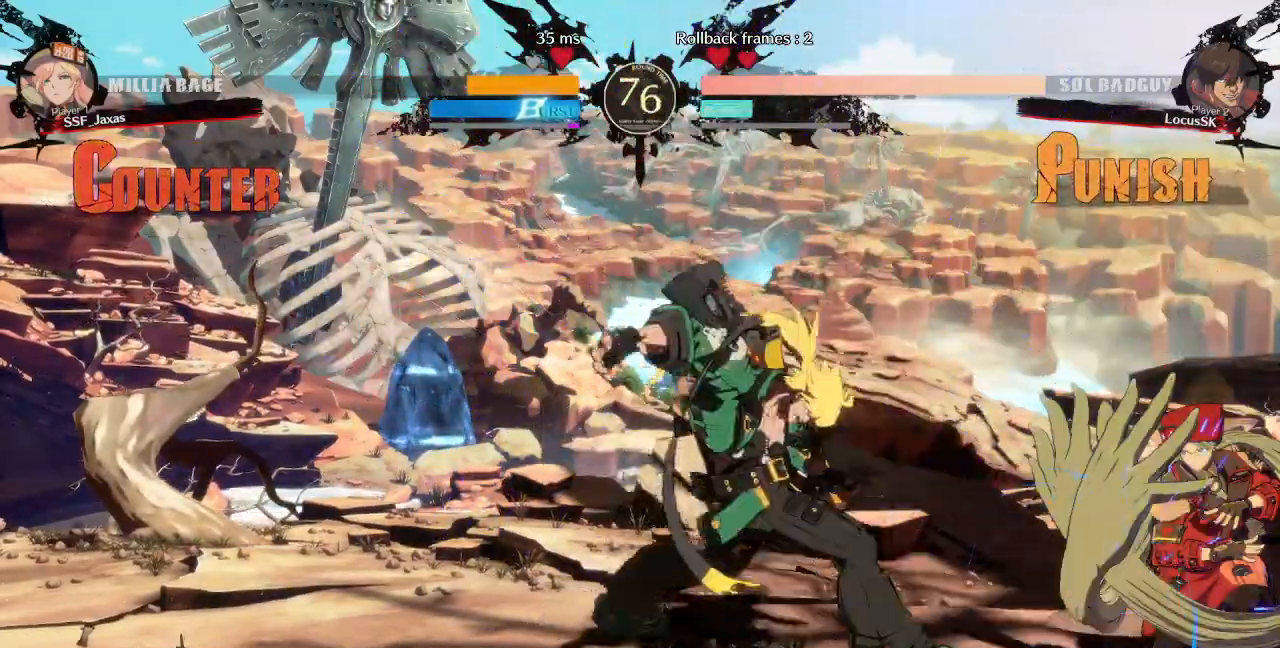
{"dt_ms": 500, "buttons": ["DPAD_RIGHT"]}
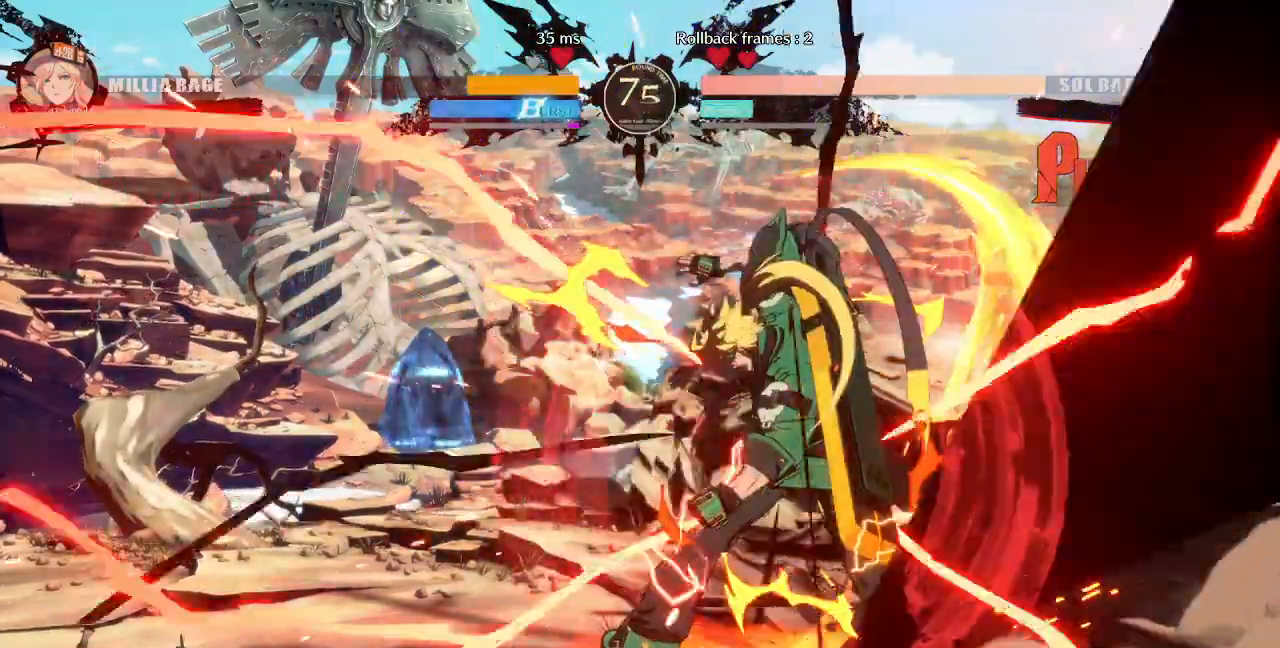
{"dt_ms": 500, "buttons": [], "events": [[200, "L1", "down"], [267, "DPAD_RIGHT", "up"], [300, "L1", "up"]]}
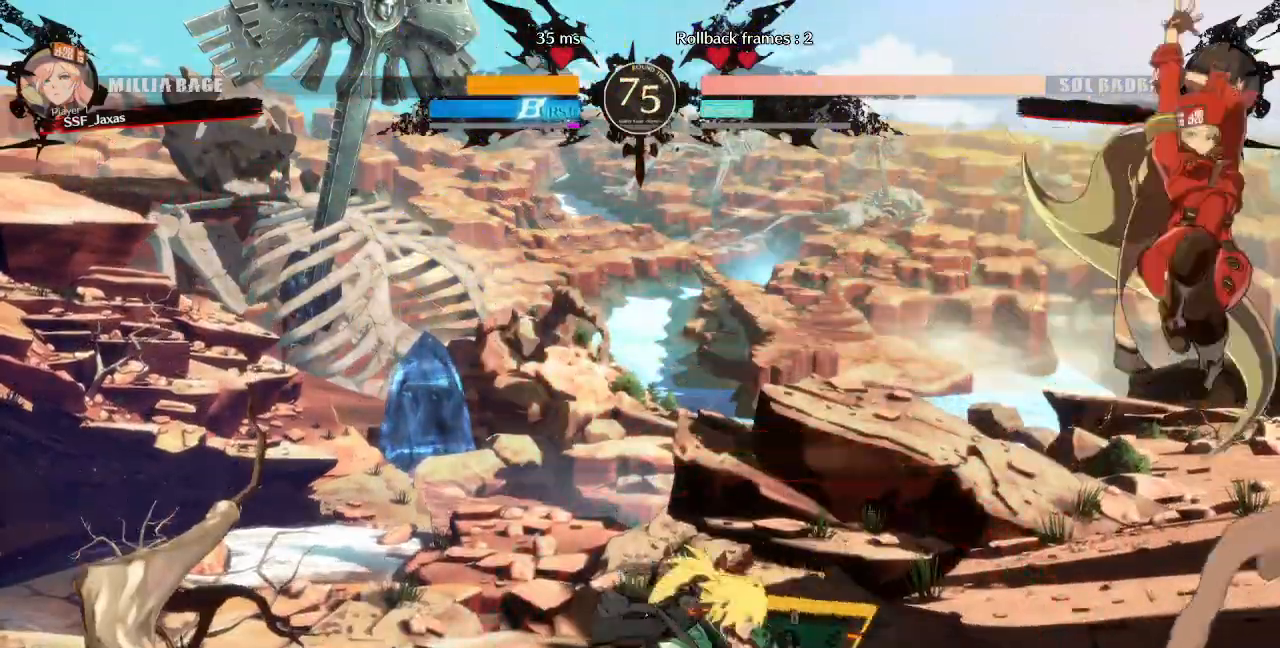
{"dt_ms": 500, "buttons": ["DPAD_RIGHT"]}
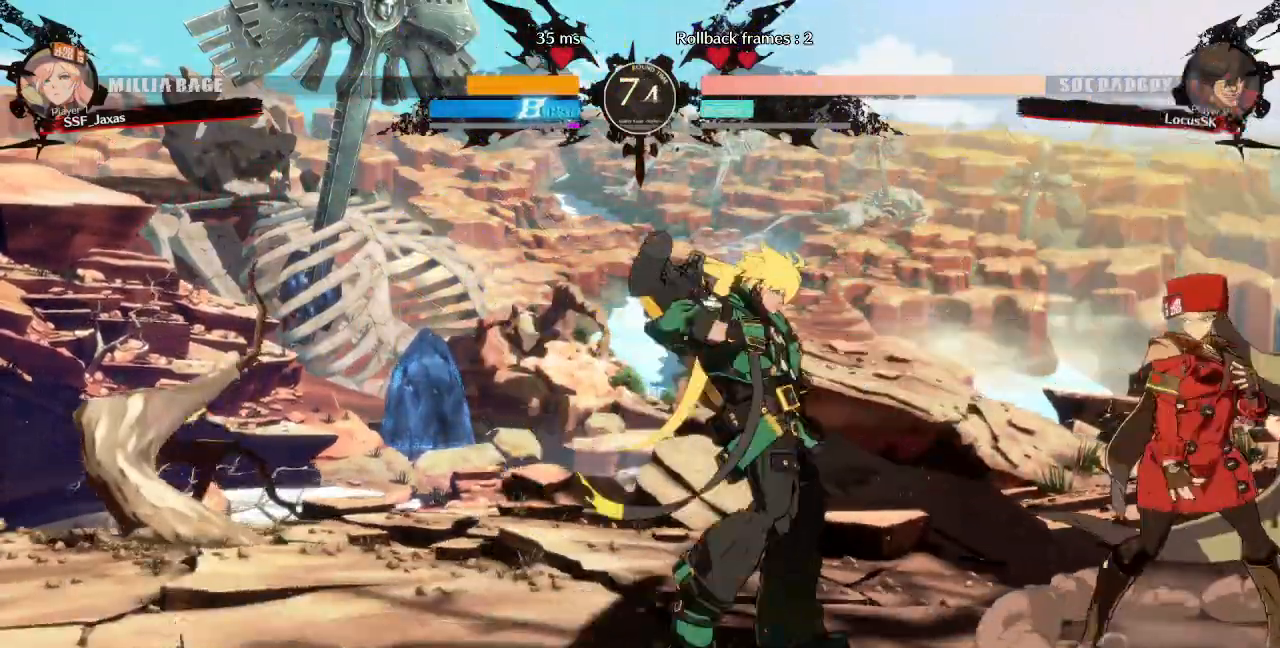
{"dt_ms": 500, "buttons": []}
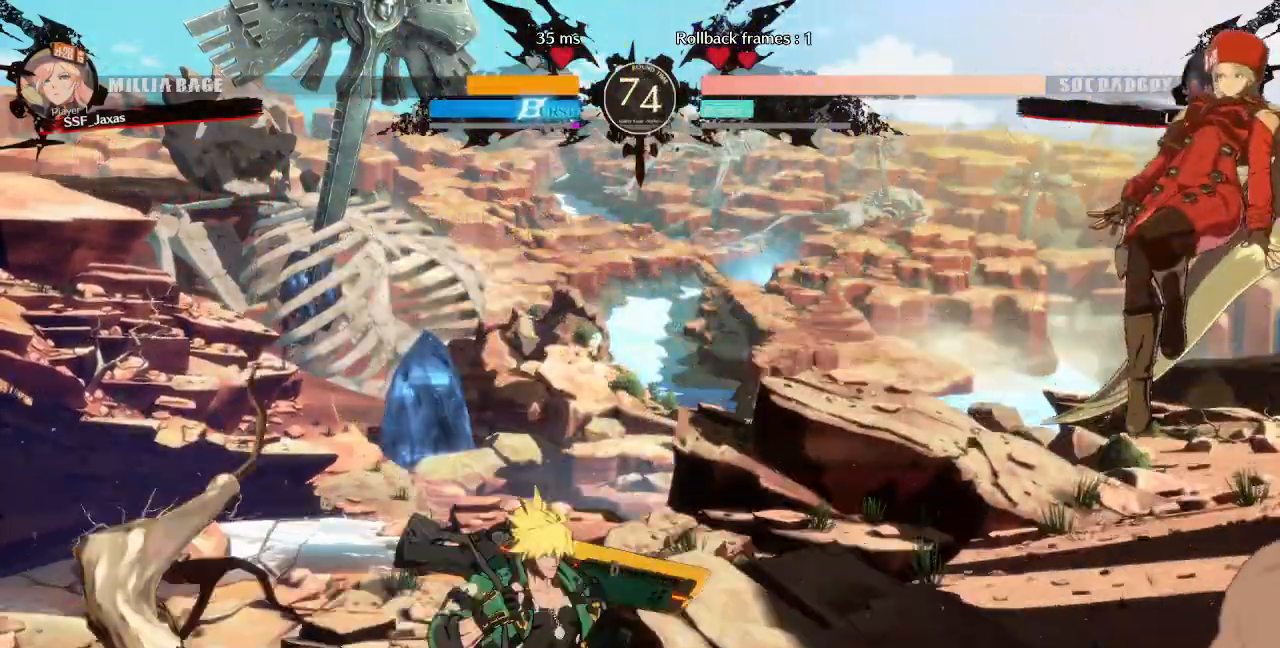
{"dt_ms": 500, "buttons": ["R1", "DPAD_LEFT"], "events": [[233, "L1", "down"], [350, "L1", "up"], [367, "DPAD_DOWN", "down"], [400, "DPAD_LEFT", "down"], [433, "DPAD_DOWN", "up"], [450, "R1", "down"]]}
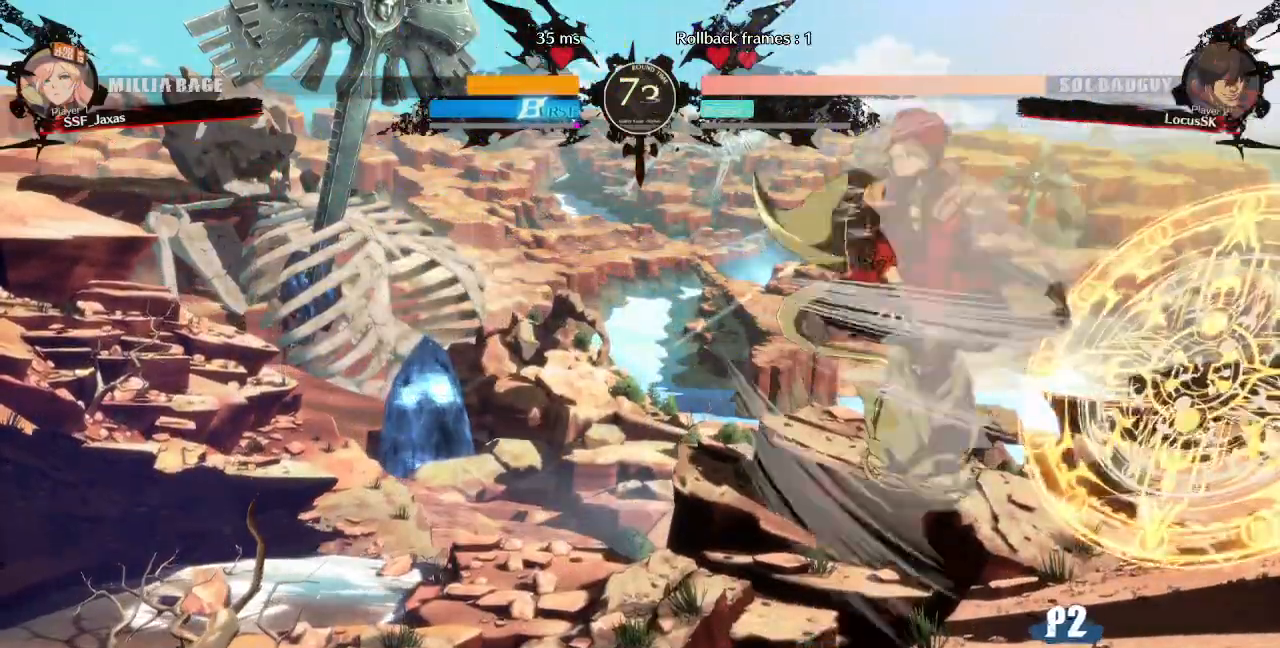
{"dt_ms": 500, "buttons": [], "events": [[17, "DPAD_LEFT", "up"], [17, "R1", "up"], [283, "DPAD_LEFT", "down"], [417, "DPAD_LEFT", "up"]]}
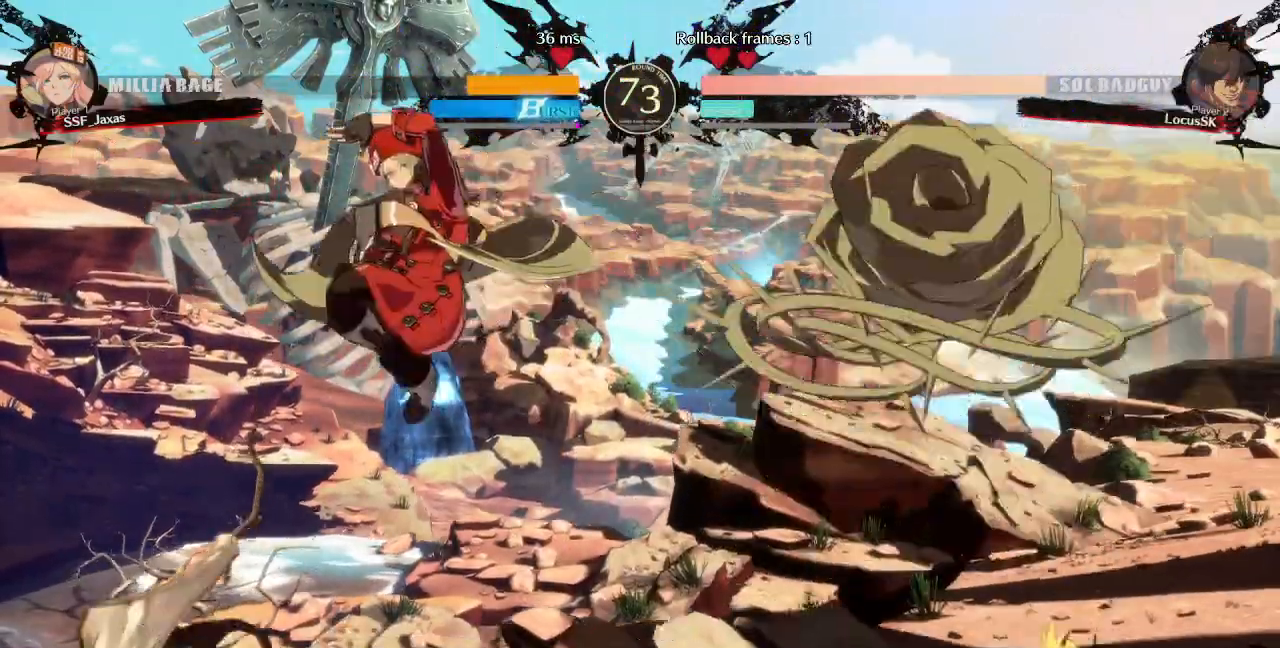
{"dt_ms": 500, "buttons": ["DPAD_LEFT"], "events": [[150, "DPAD_LEFT", "down"], [217, "DPAD_LEFT", "up"], [267, "DPAD_LEFT", "down"]]}
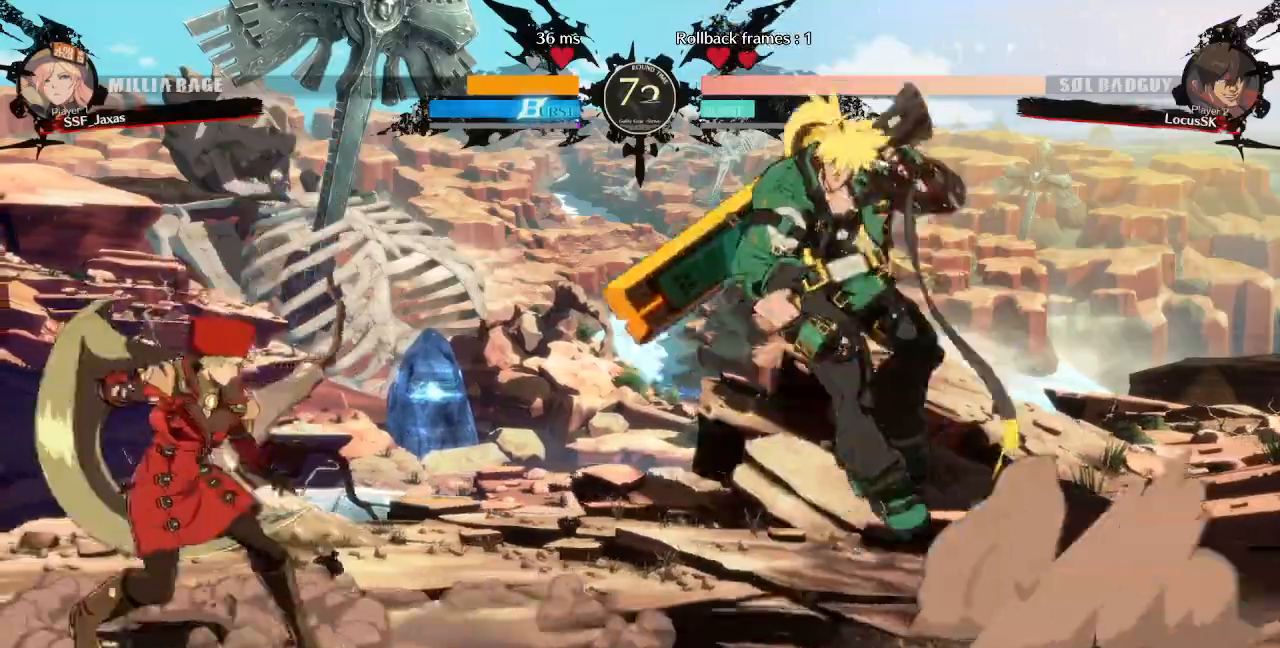
{"dt_ms": 500, "buttons": ["DPAD_LEFT"], "events": [[100, "DPAD_DOWN", "down"], [167, "DPAD_LEFT", "up"], [167, "TRIANGLE", "down"], [267, "TRIANGLE", "up"], [350, "DPAD_LEFT", "down"], [400, "DPAD_DOWN", "up"]]}
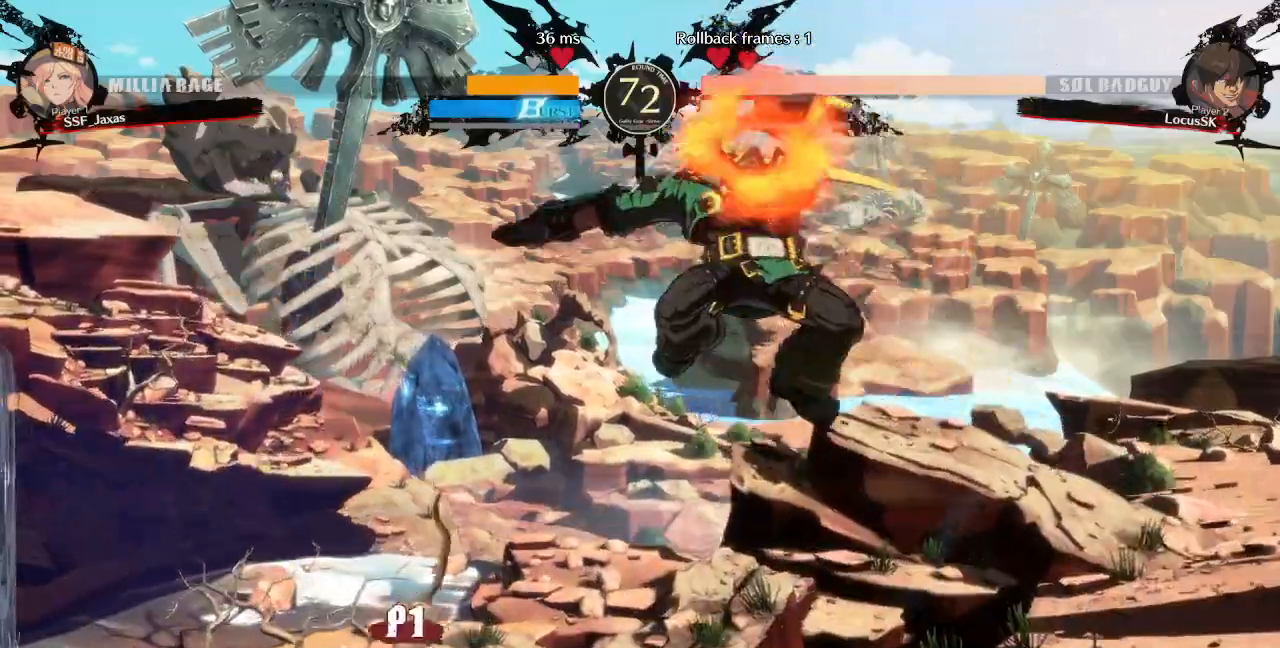
{"dt_ms": 500, "buttons": ["DPAD_LEFT"], "events": []}
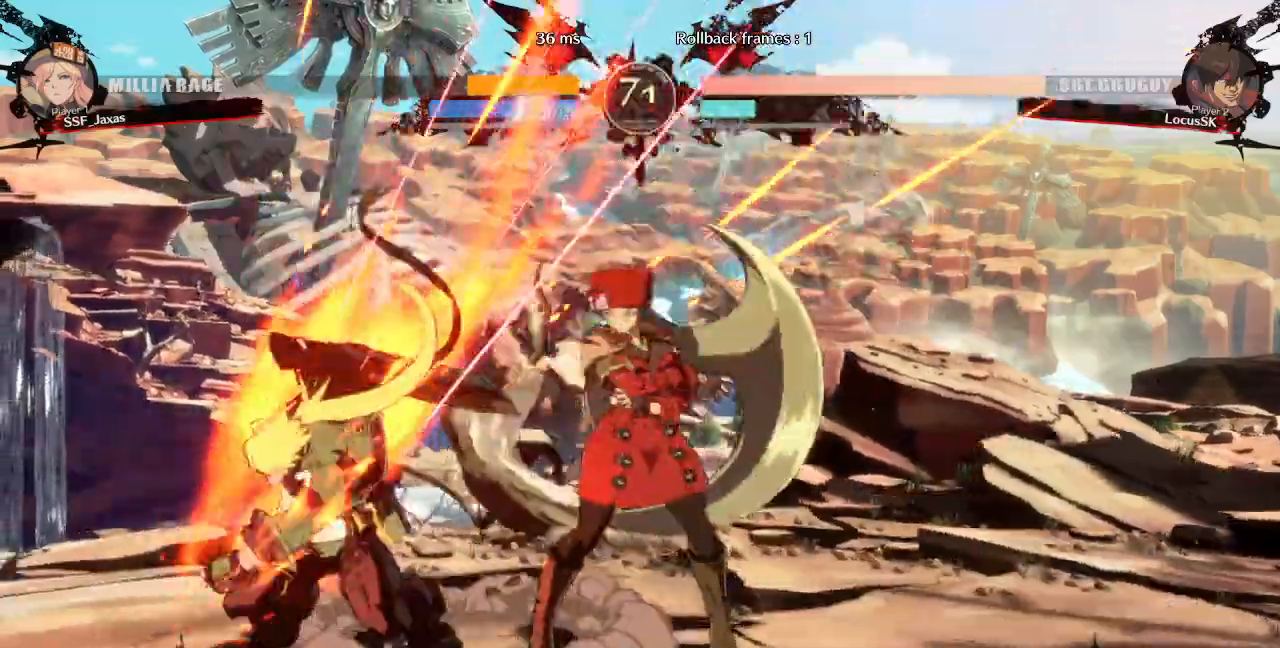
{"dt_ms": 500, "buttons": []}
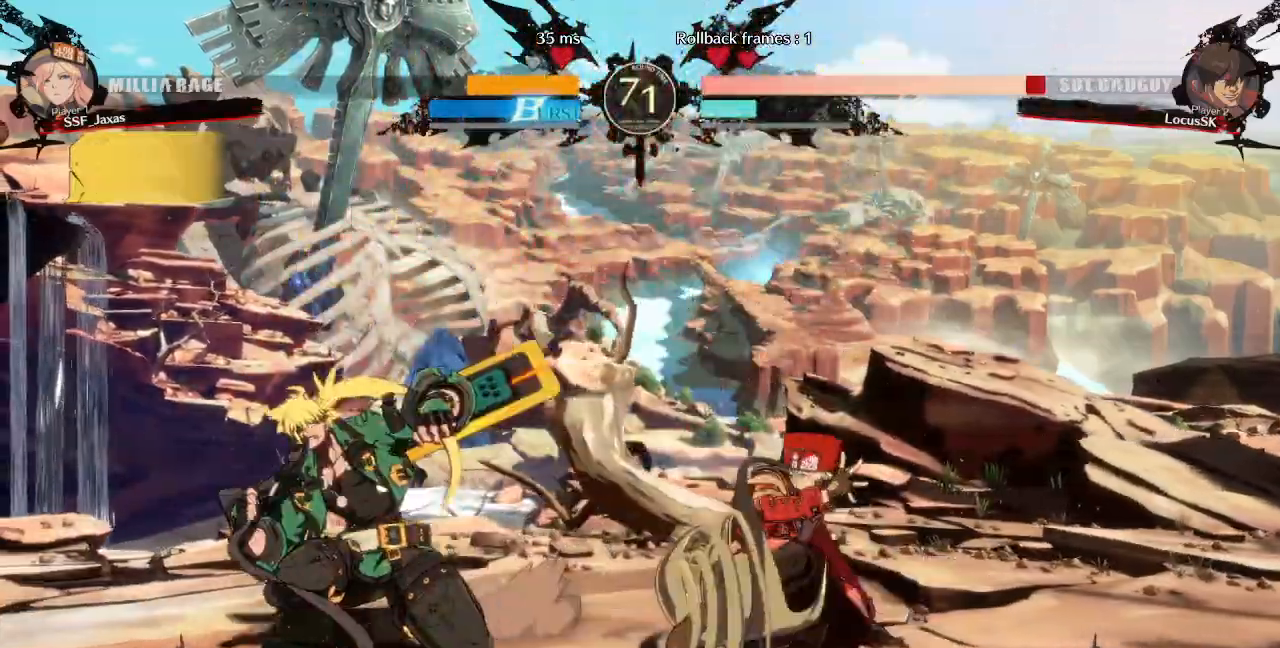
{"dt_ms": 1000, "buttons": []}
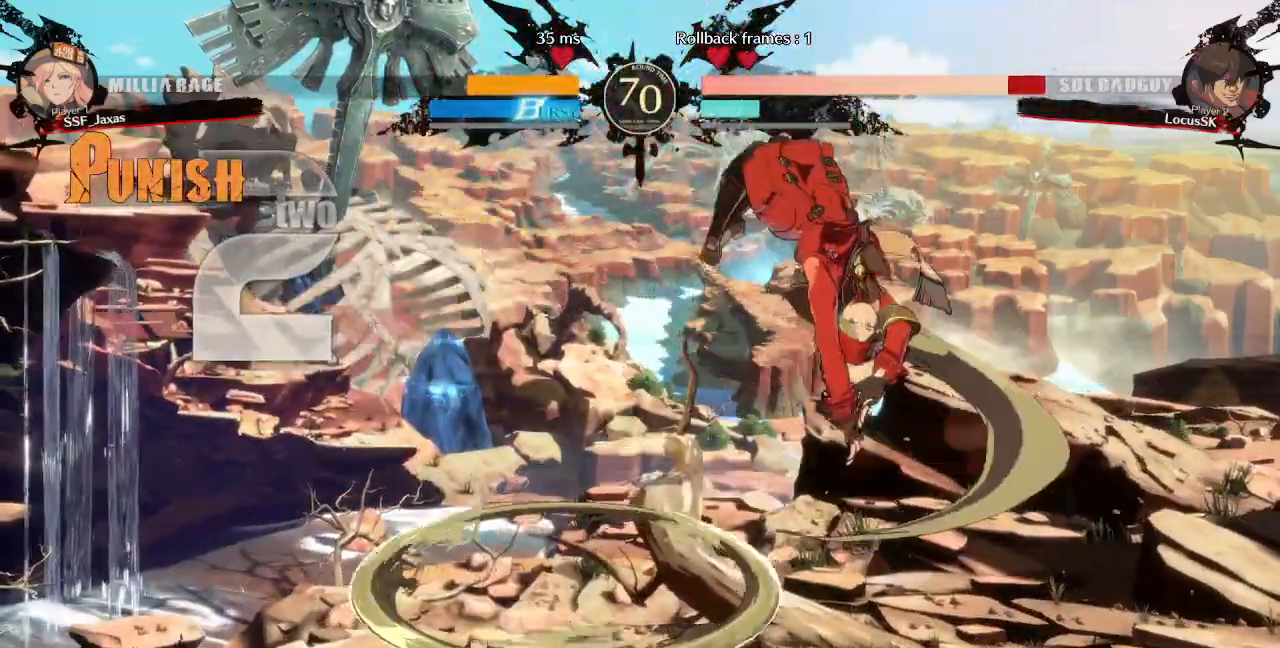
{"dt_ms": 500, "buttons": ["SQUARE", "DPAD_DOWN", "DPAD_RIGHT"], "events": [[133, "DPAD_RIGHT", "down"], [250, "DPAD_DOWN", "down"], [417, "SQUARE", "down"]]}
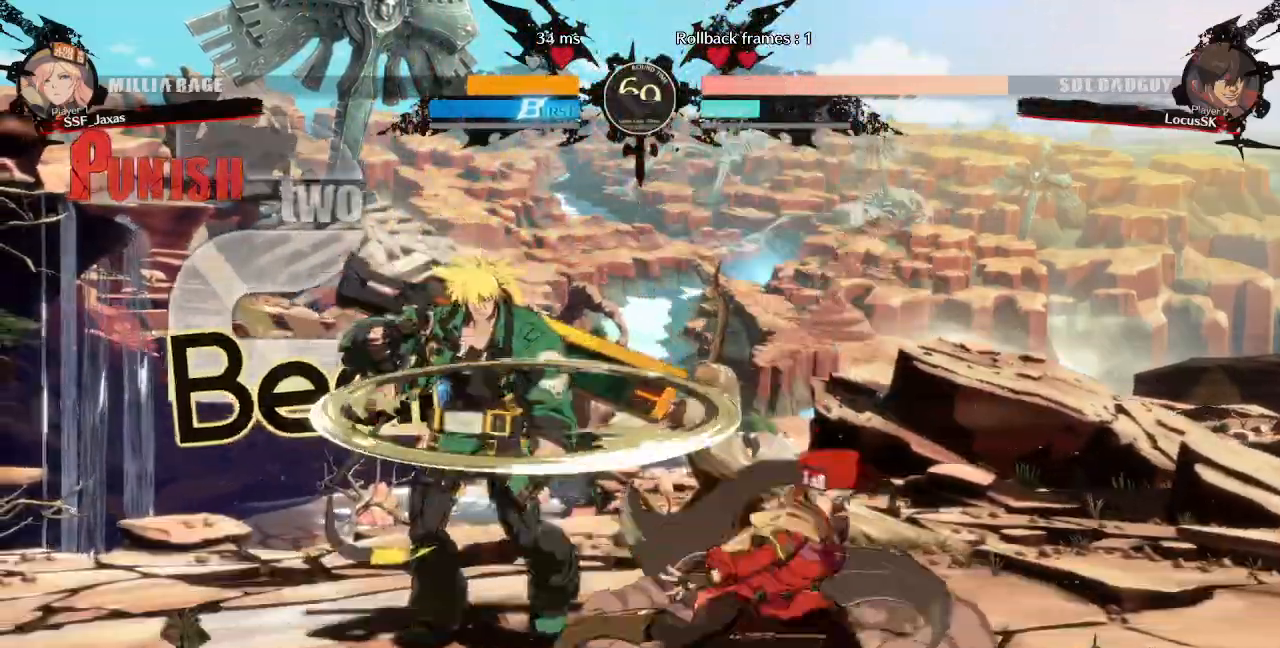
{"dt_ms": 500, "buttons": ["DPAD_LEFT"], "events": [[83, "SQUARE", "up"], [167, "DPAD_DOWN", "up"], [200, "DPAD_RIGHT", "up"], [383, "DPAD_LEFT", "down"], [433, "DPAD_LEFT", "up"], [433, "L1", "down"], [483, "L1", "up"], [500, "DPAD_LEFT", "down"]]}
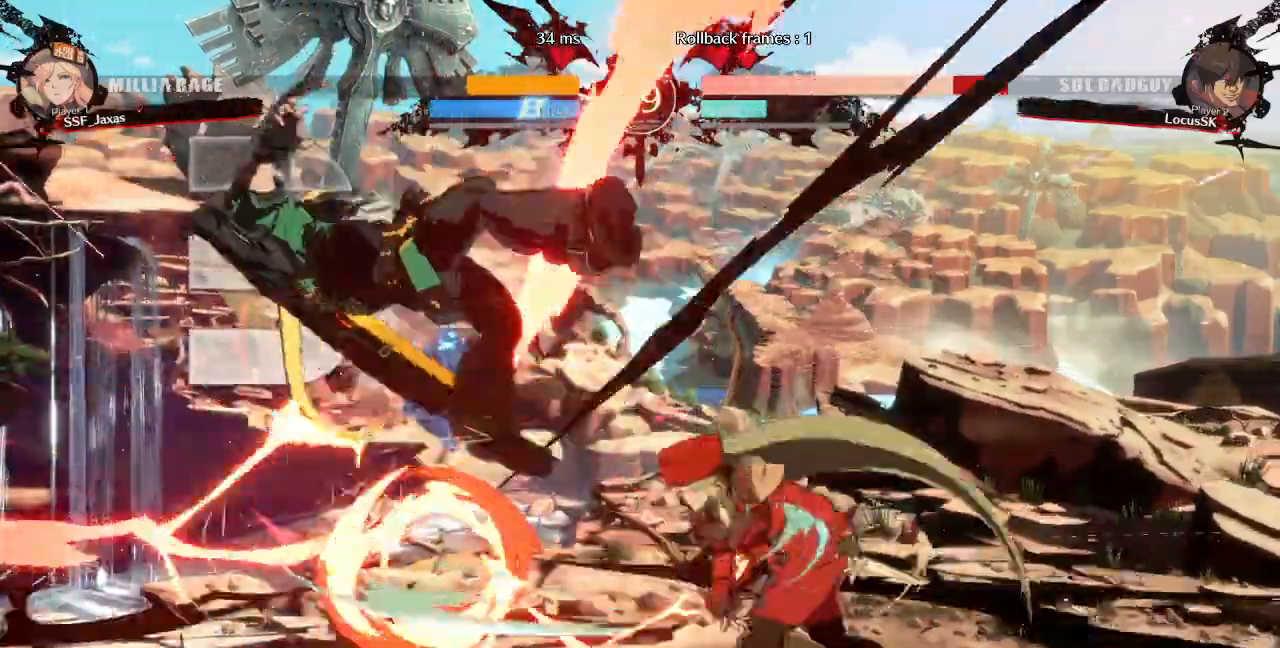
{"dt_ms": 500, "buttons": []}
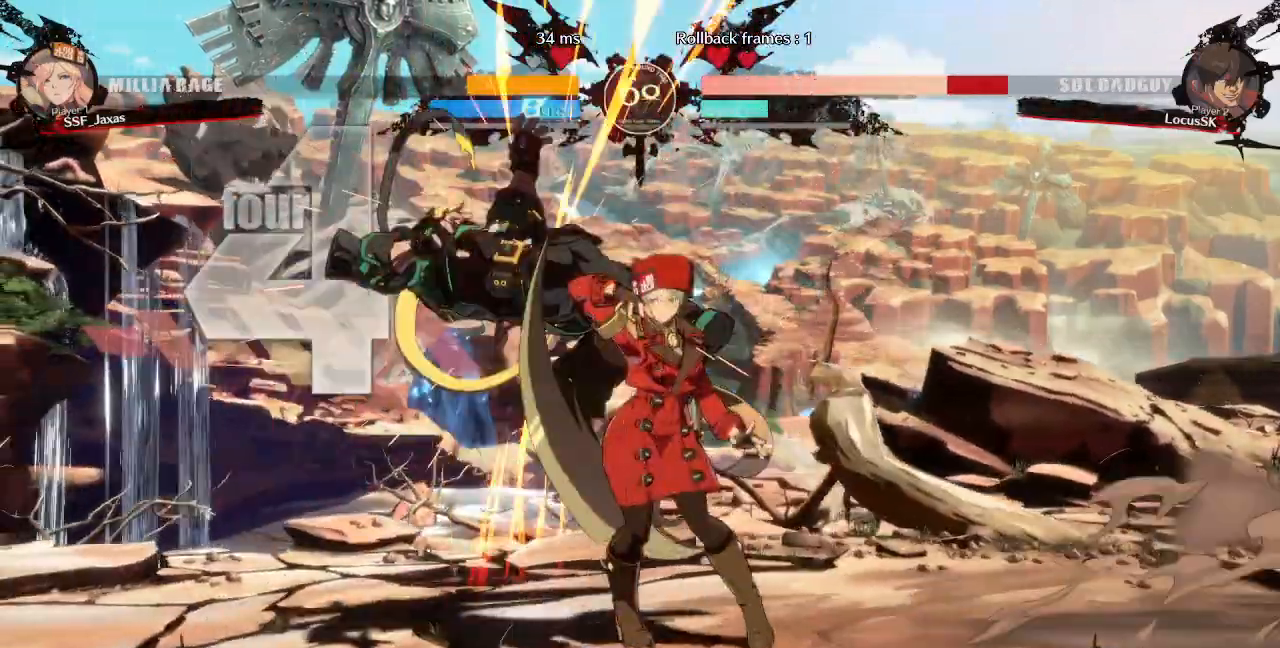
{"dt_ms": 500, "buttons": [], "events": [[67, "DPAD_LEFT", "down"], [217, "R1", "down"], [367, "R1", "up"], [400, "DPAD_LEFT", "up"]]}